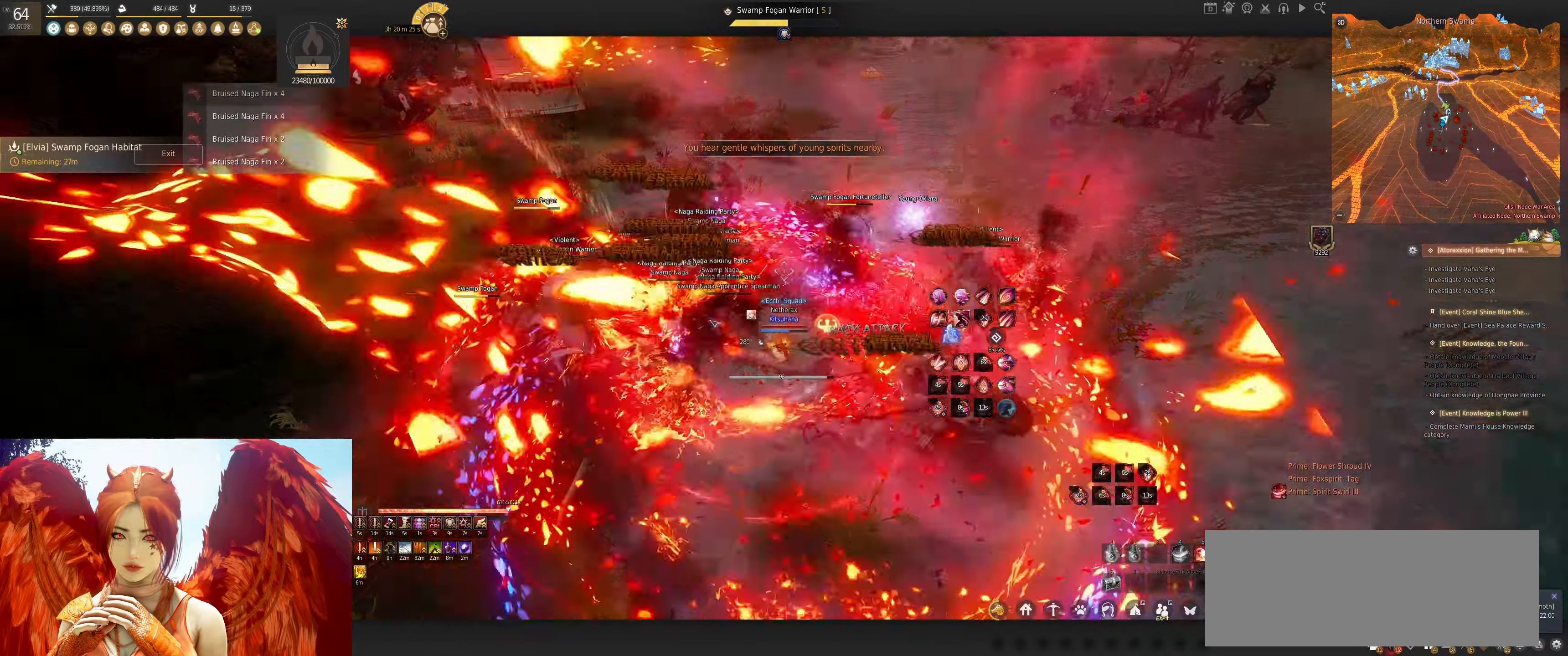
Gameplay with keyboard and mouse; each line is a JSON object with the keys and mouse buttons held at the frame after it. "events" lists presses ("down") and releases ("up") of "a", "d", "e", "f", "q", "s", "shift", "space", "tab", "w", "x", "z", "mouse_left" and "mouse_right" between this image and that frame as [ms after this image, input, new state], when the widget could be followed in between. "mouse_left", "mouse_right" = the "left", "right" buttons of the "mouse" list. No other keys are recorded. Mouse movement is not recorded.
{"keys": [], "mouse": [], "events": []}
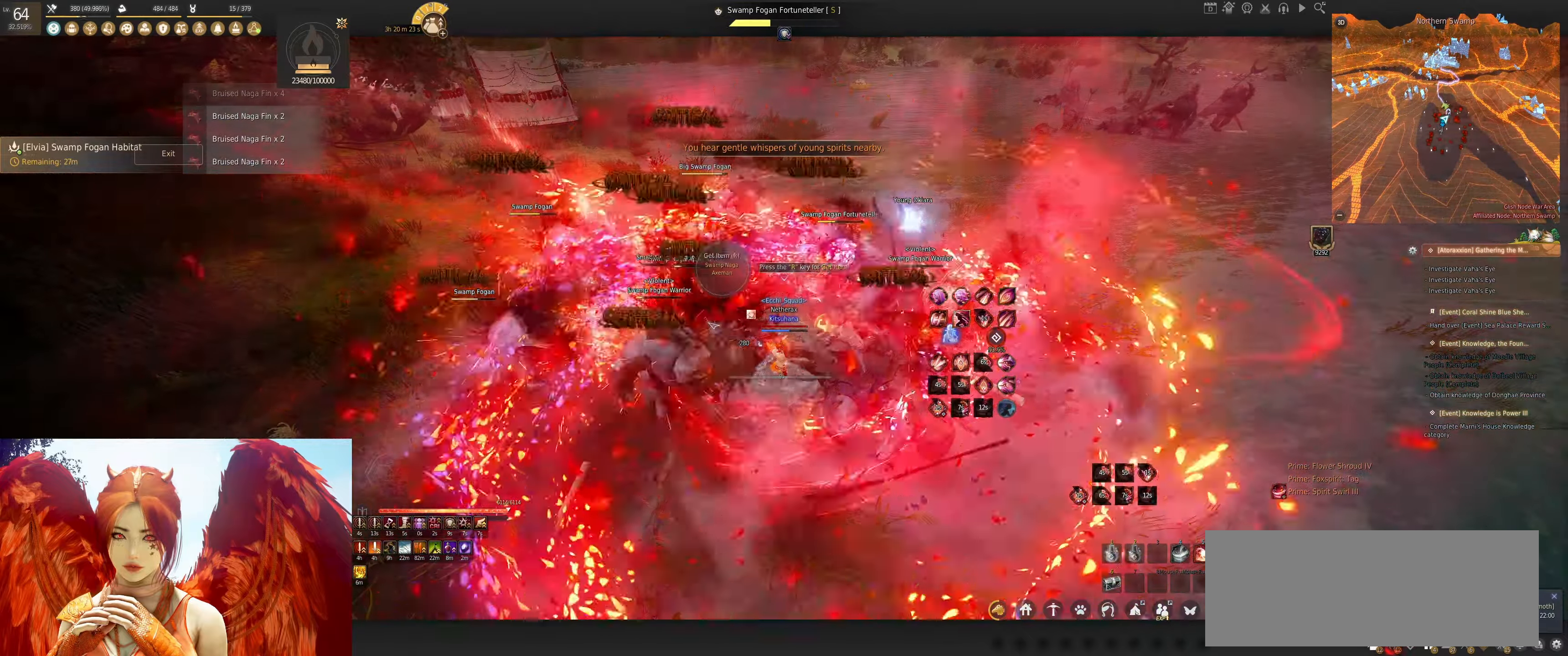
{"keys": [], "mouse": [], "events": []}
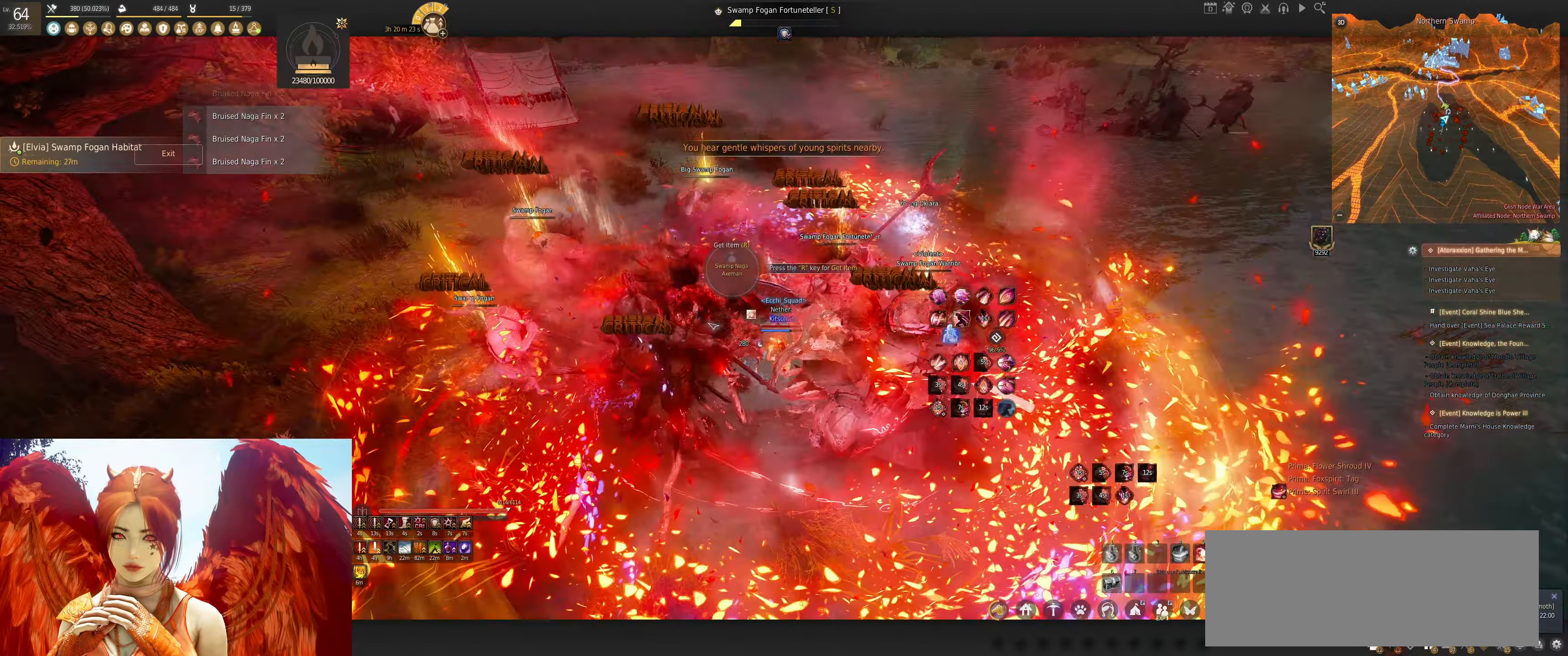
{"keys": ["s"], "mouse": ["left"], "events": [[183, "s", "down"], [200, "mouse_left", "down"]]}
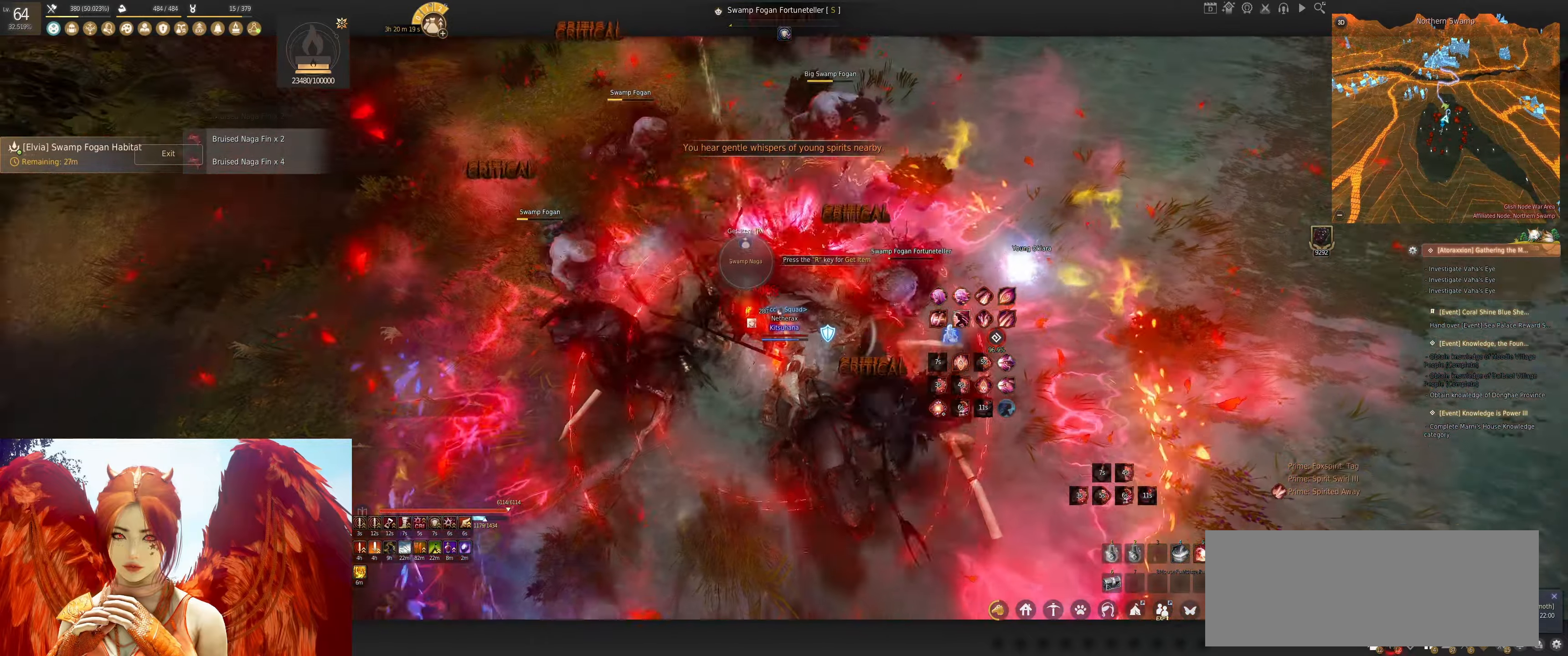
{"keys": [], "mouse": ["left"], "events": [[250, "s", "up"]]}
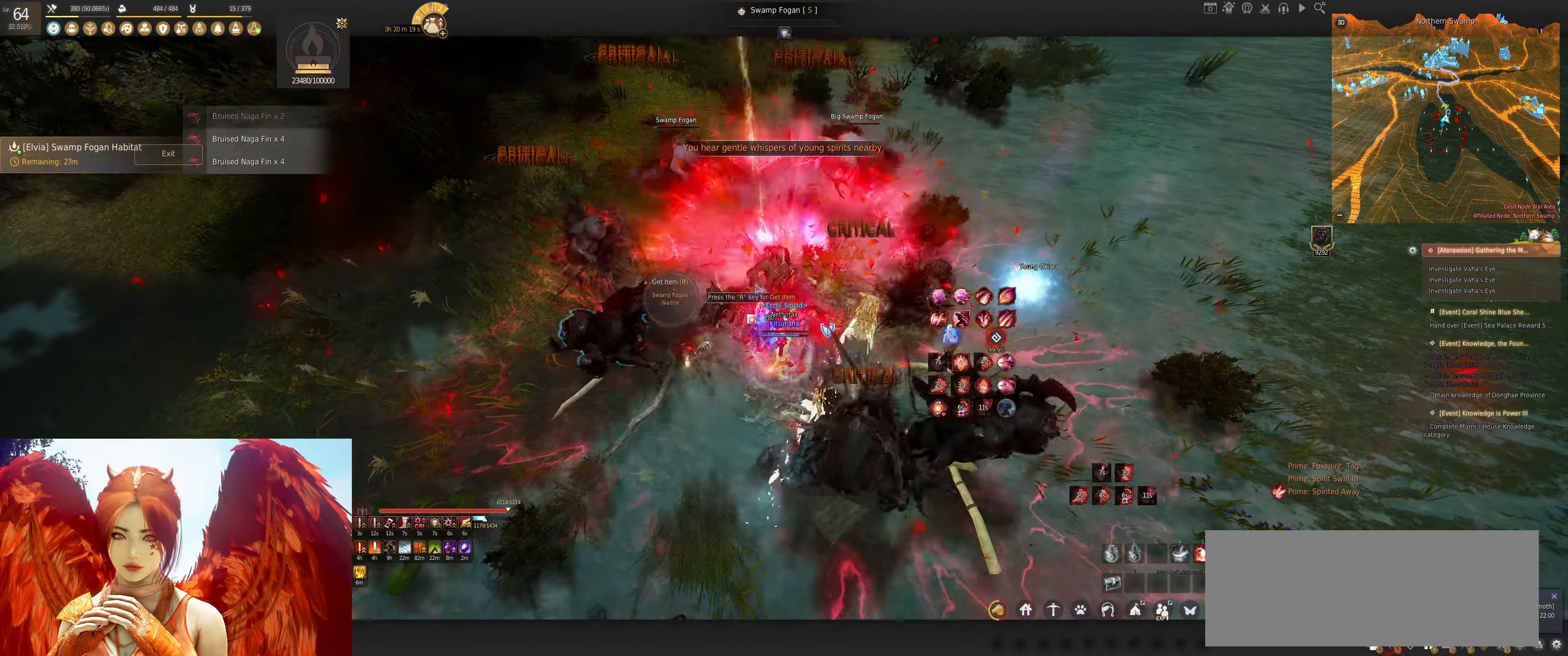
{"keys": ["shift"], "mouse": ["left"], "events": [[333, "shift", "down"]]}
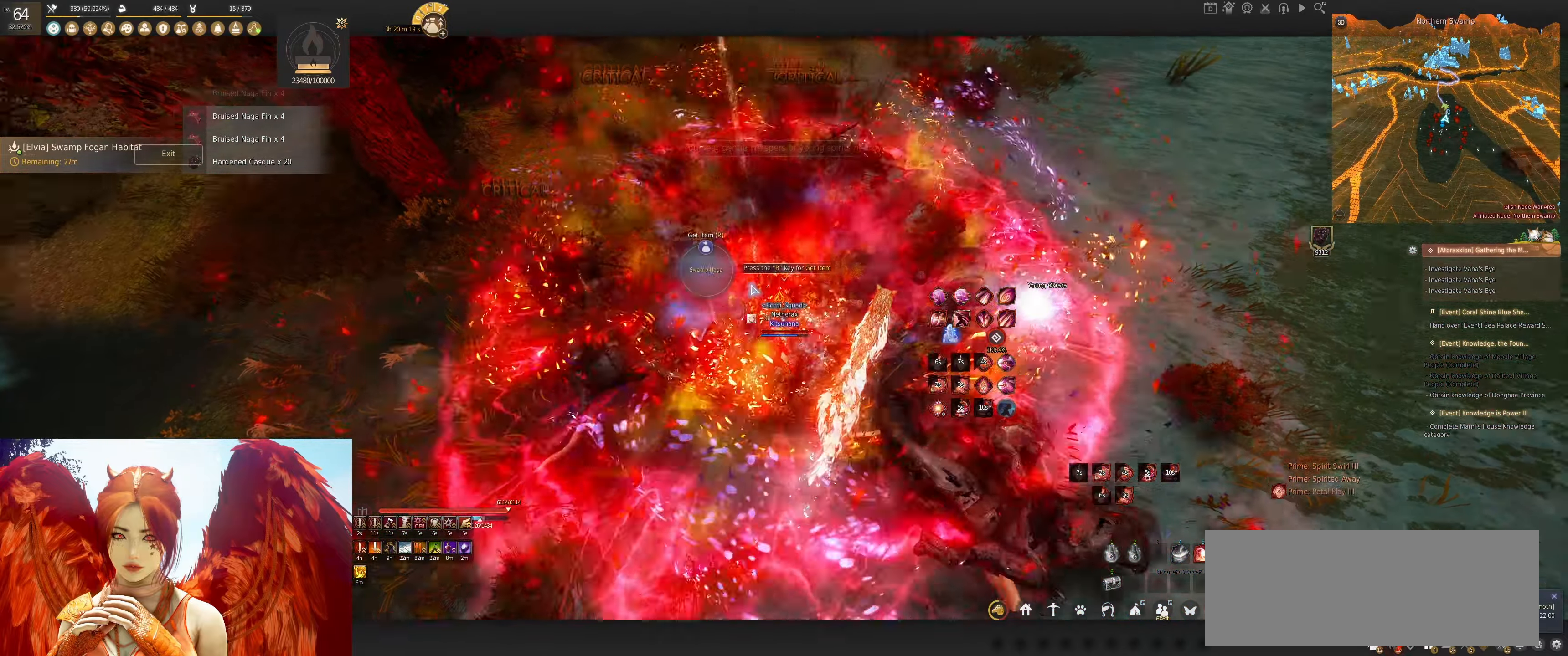
{"keys": [], "mouse": [], "events": [[67, "mouse_left", "up"], [83, "shift", "up"]]}
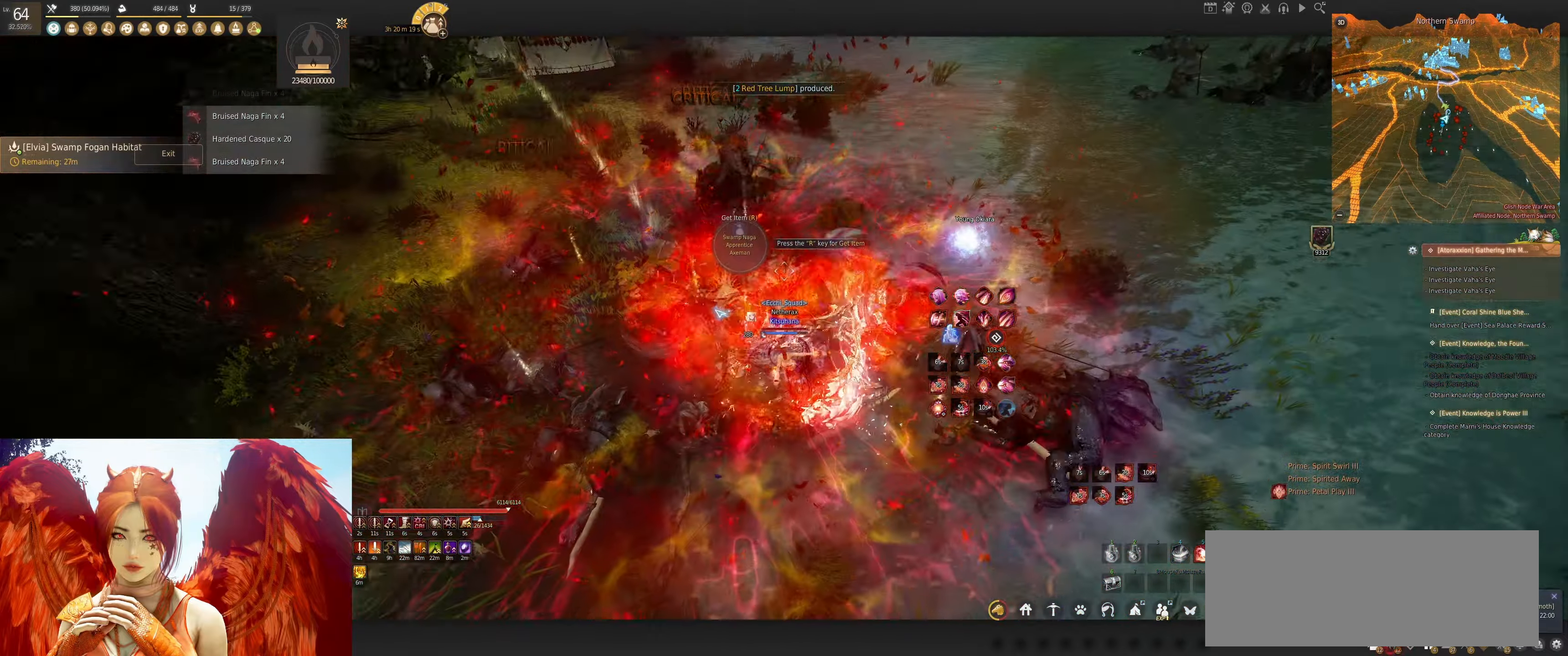
{"keys": ["w"], "mouse": [], "events": [[233, "w", "down"]]}
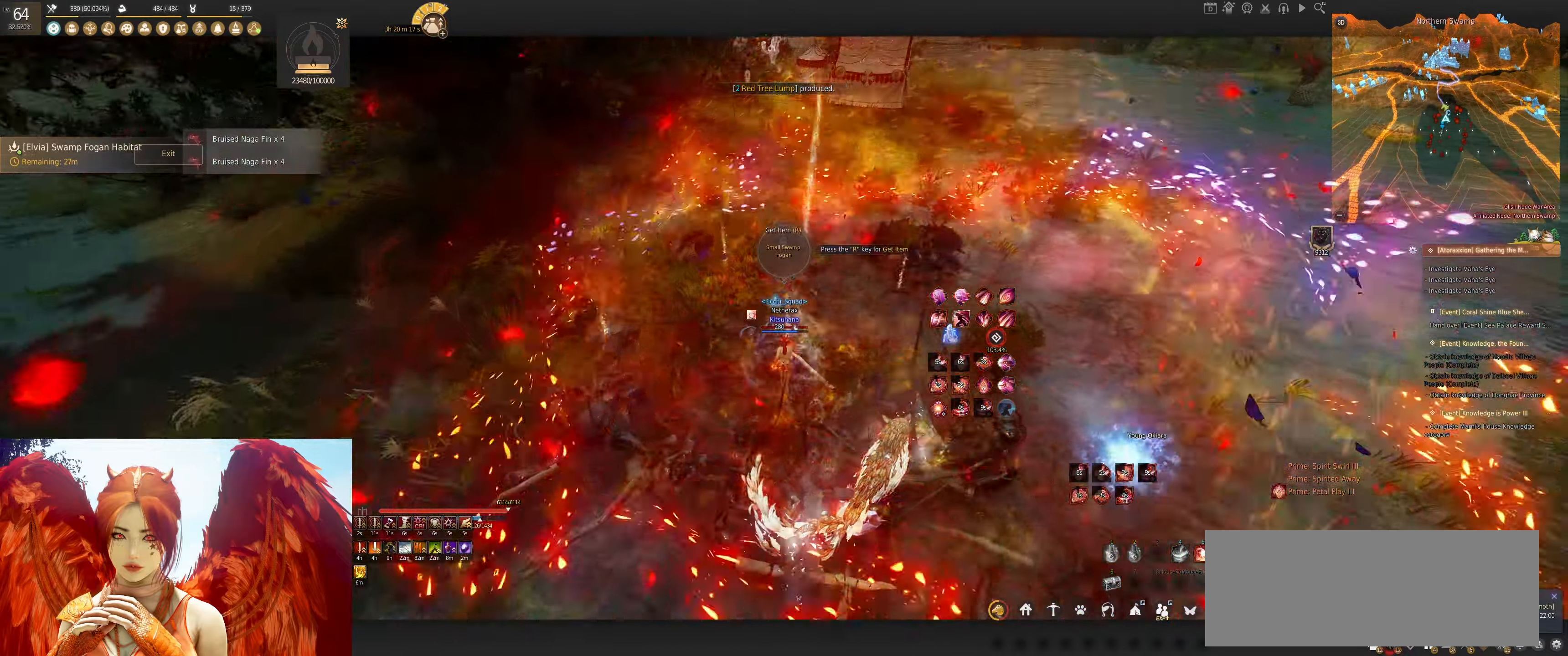
{"keys": [], "mouse": [], "events": [[100, "w", "up"]]}
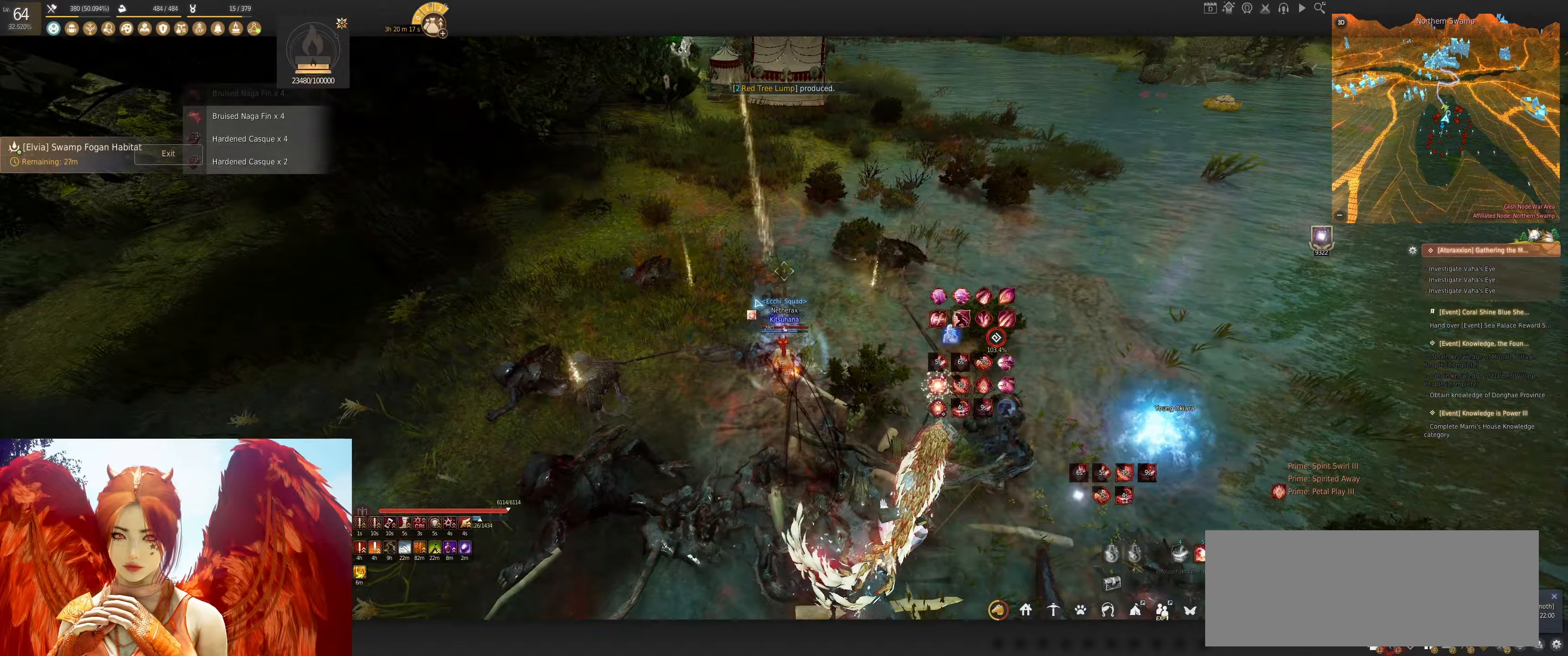
{"keys": ["q", "w"], "mouse": [], "events": [[100, "w", "down"], [150, "q", "down"]]}
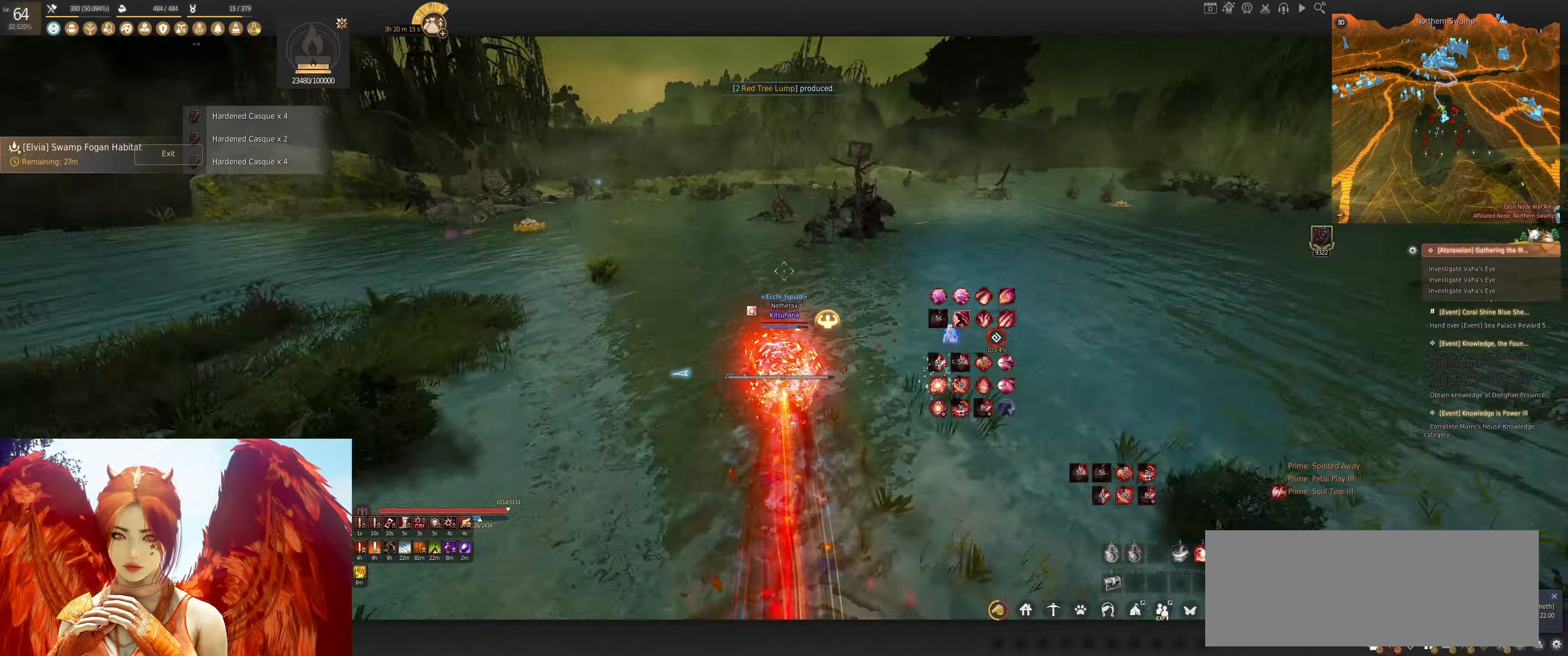
{"keys": ["w"], "mouse": ["right"], "events": [[34, "q", "up"], [67, "w", "up"], [384, "w", "down"], [467, "mouse_right", "down"]]}
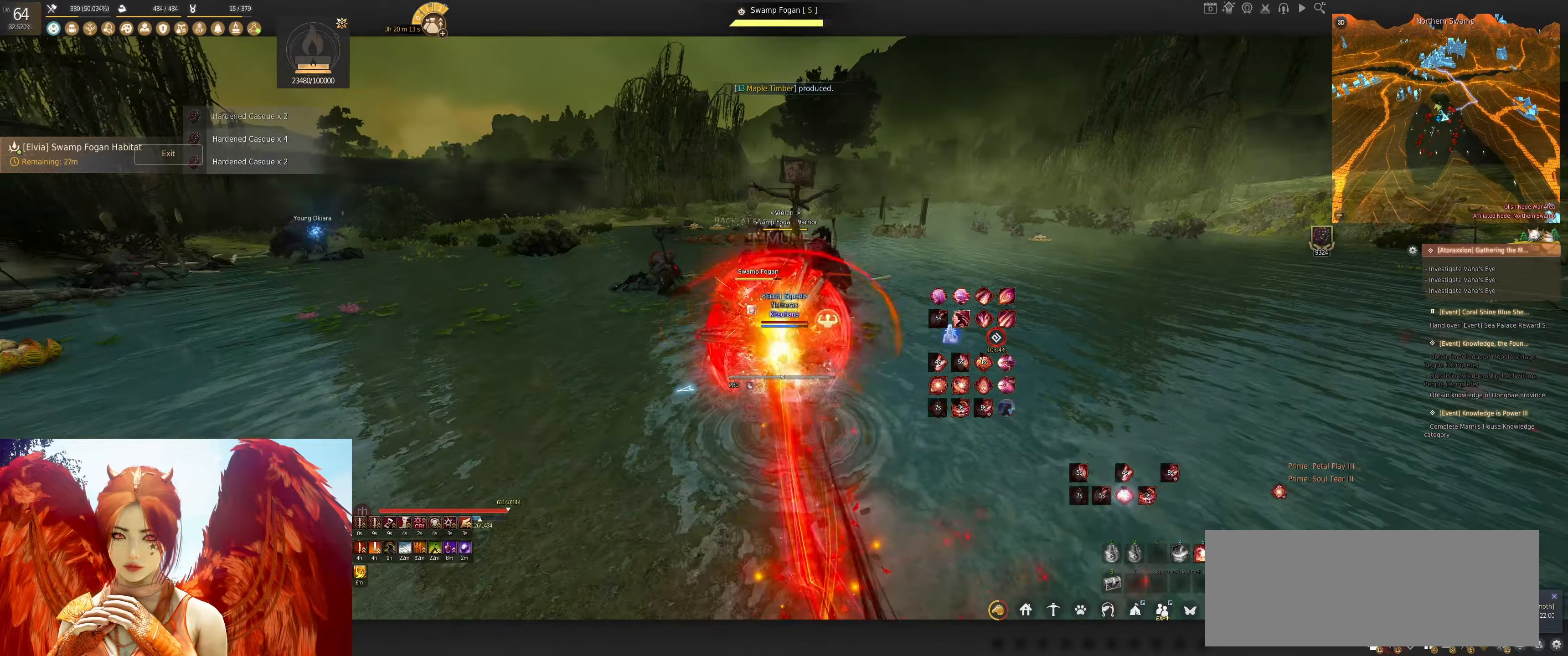
{"keys": ["w"], "mouse": ["right"], "events": []}
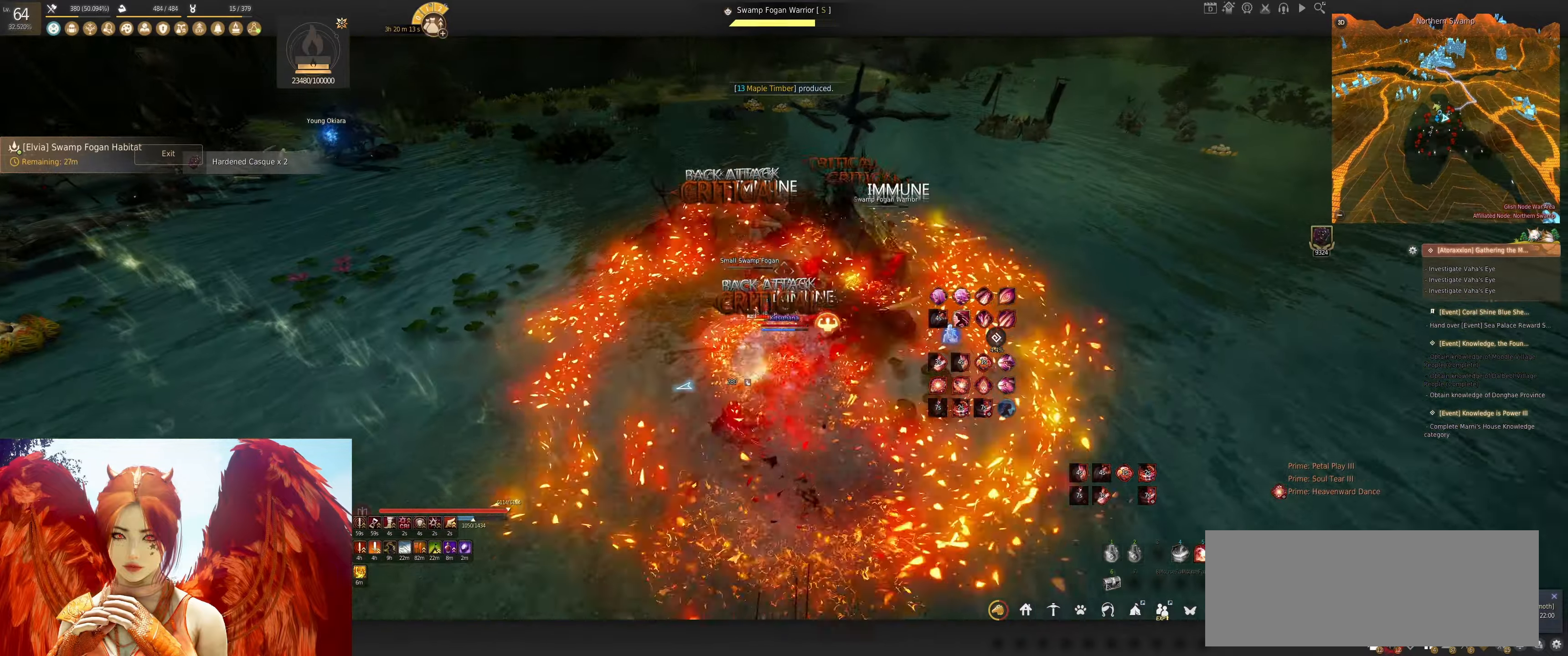
{"keys": ["w"], "mouse": [], "events": [[467, "mouse_right", "up"]]}
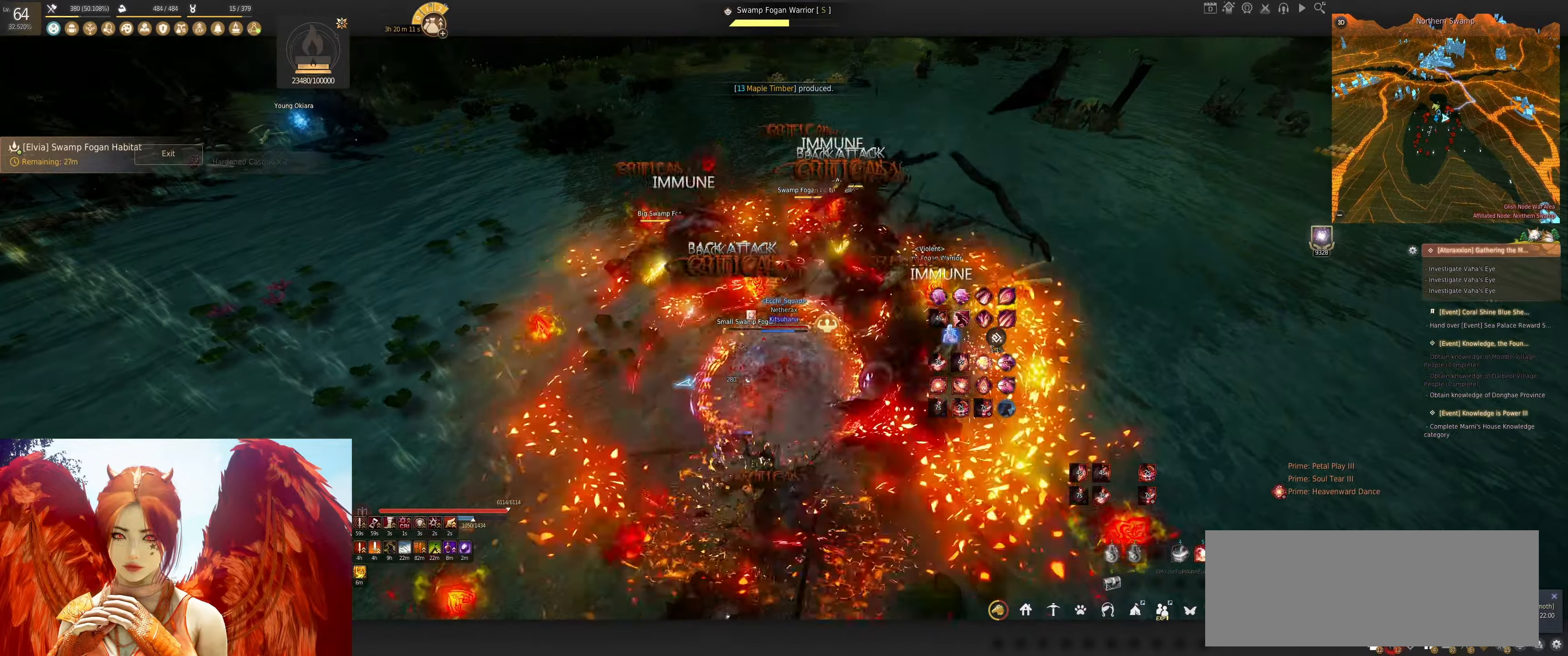
{"keys": [], "mouse": [], "events": [[67, "w", "up"]]}
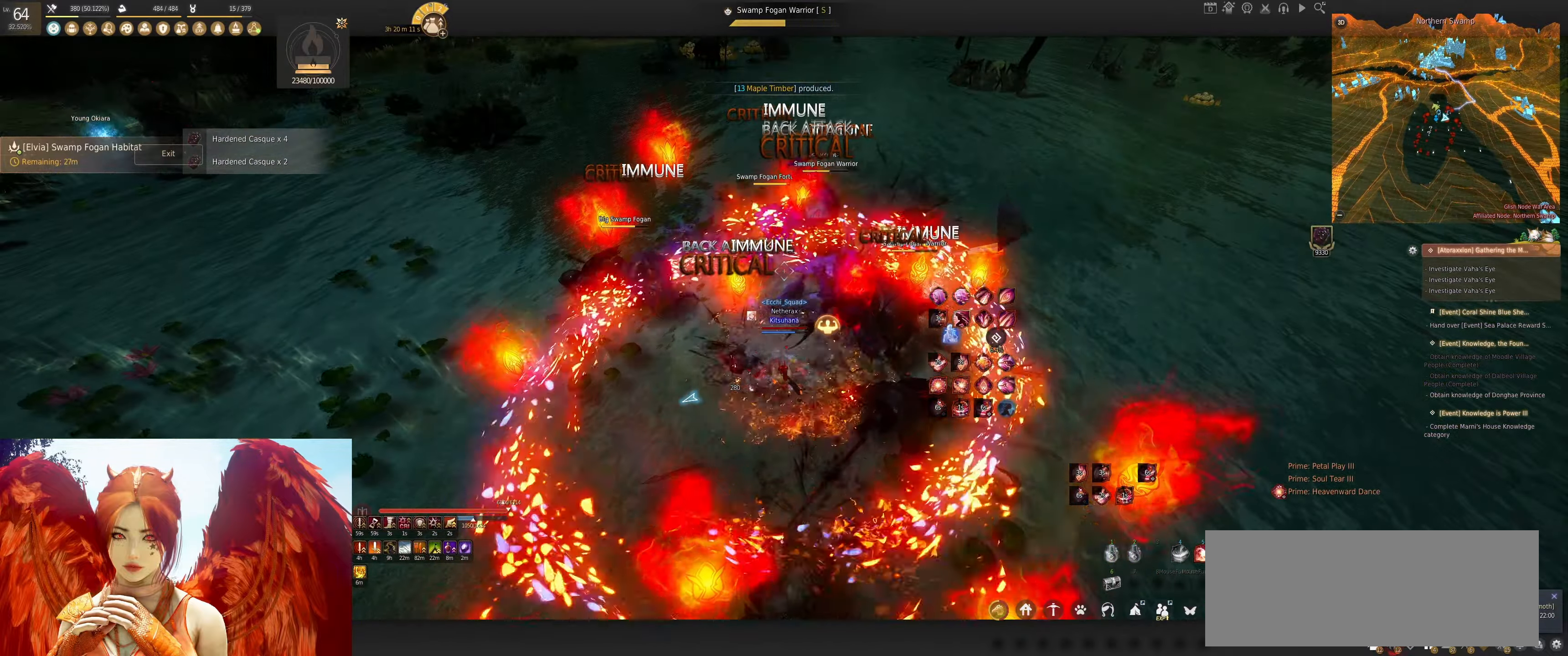
{"keys": ["e", "s"], "mouse": [], "events": [[300, "s", "down"], [367, "e", "down"]]}
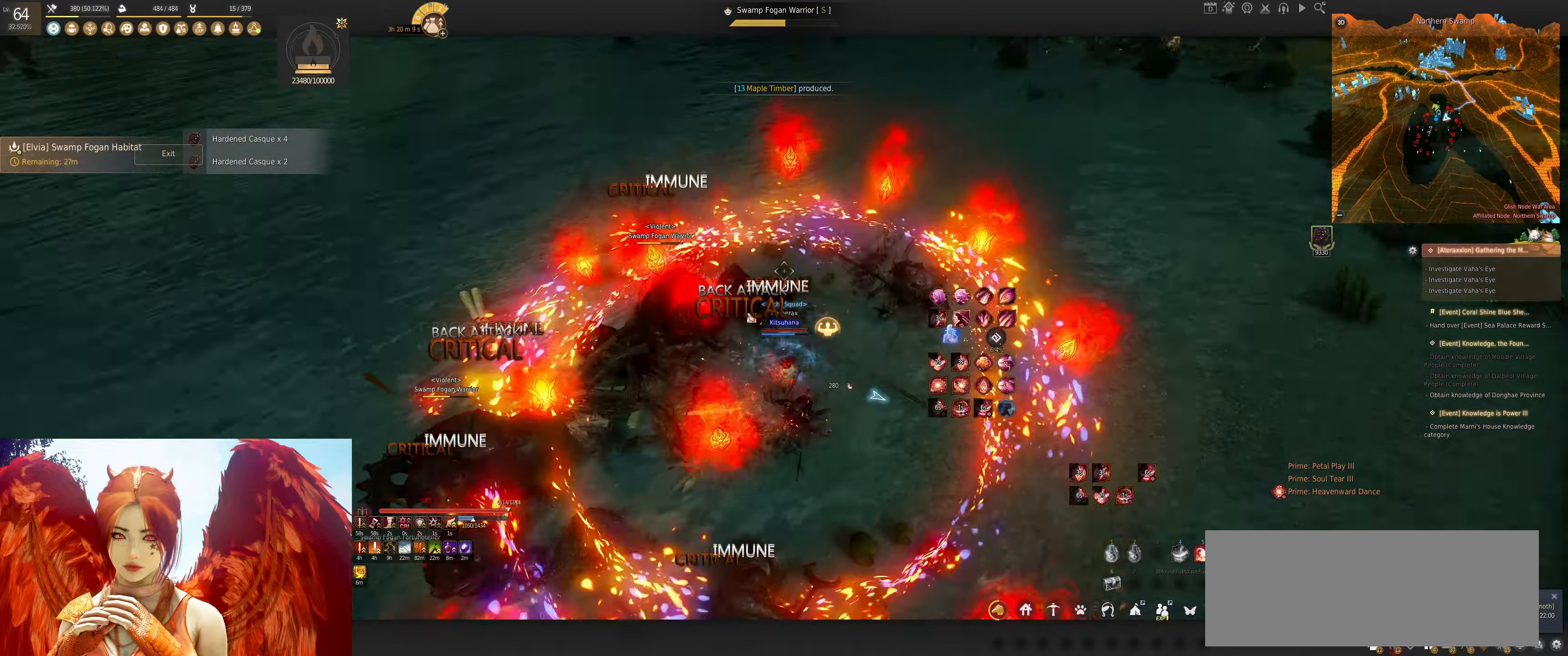
{"keys": ["e", "s"], "mouse": [], "events": []}
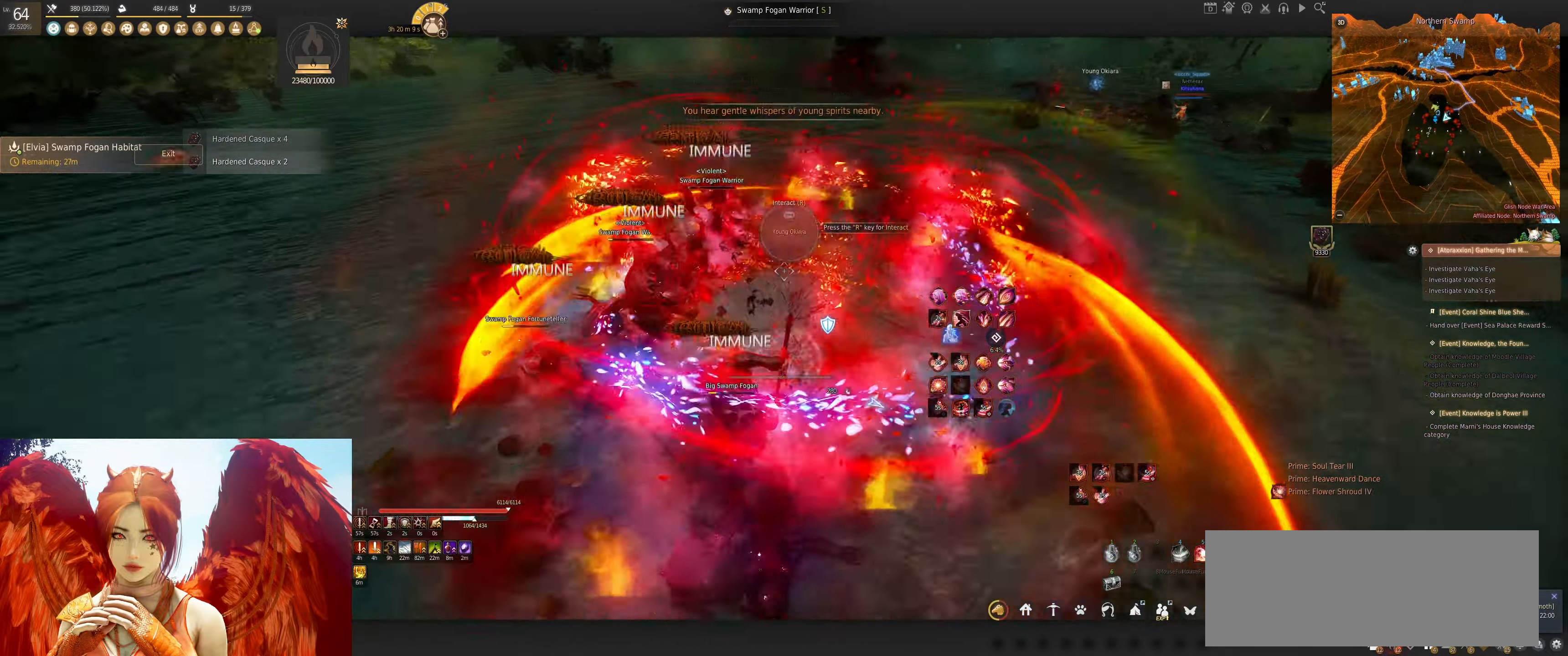
{"keys": [], "mouse": [], "events": [[100, "s", "up"], [117, "e", "up"], [217, "mouse_right", "down"], [400, "mouse_right", "up"]]}
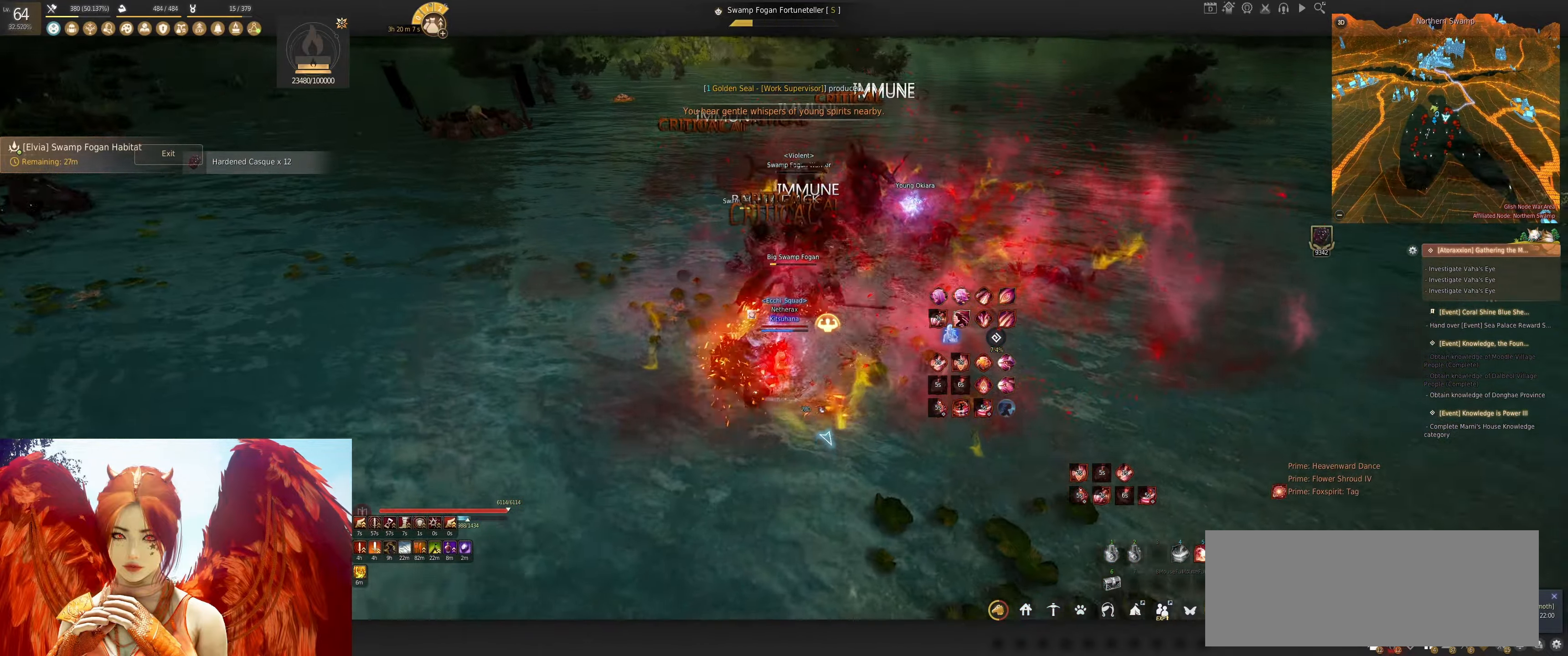
{"keys": [], "mouse": [], "events": [[67, "shift", "down"], [184, "mouse_right", "down"], [417, "mouse_right", "up"], [484, "shift", "up"]]}
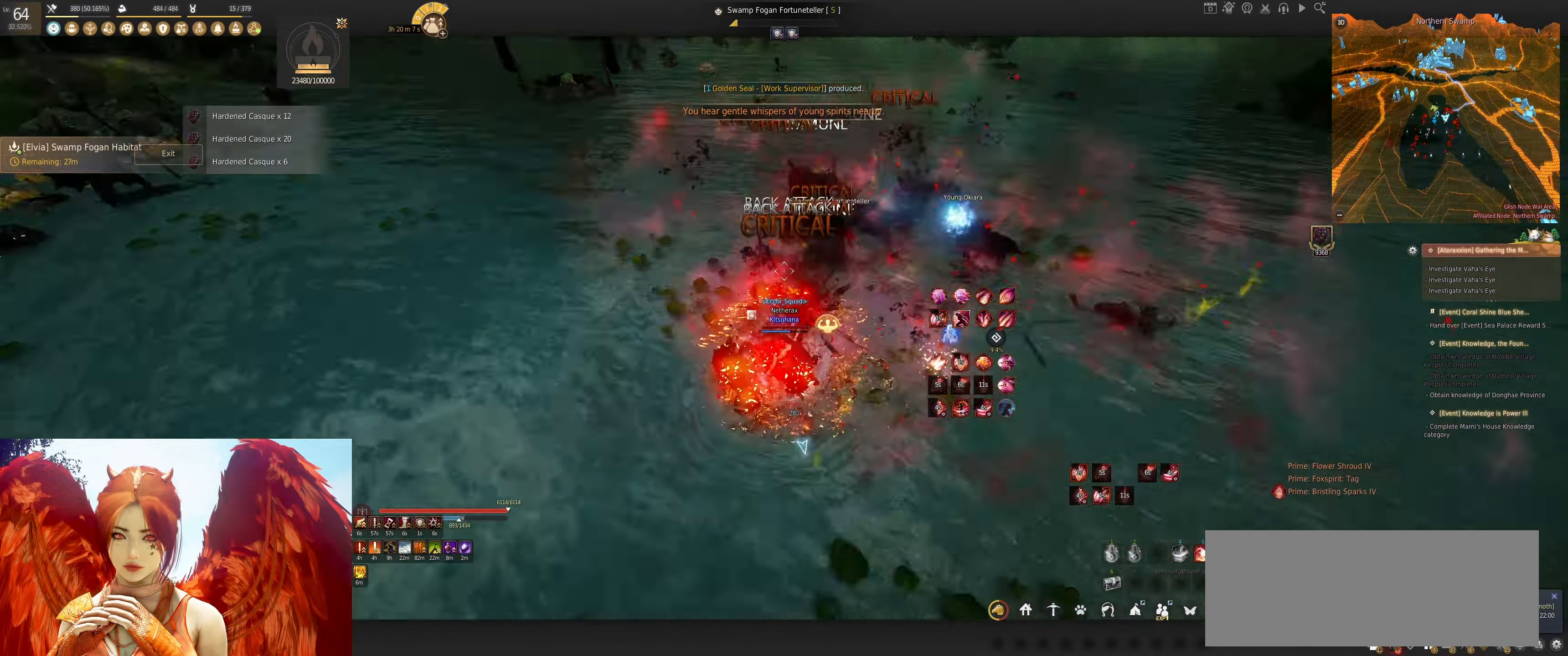
{"keys": [], "mouse": [], "events": []}
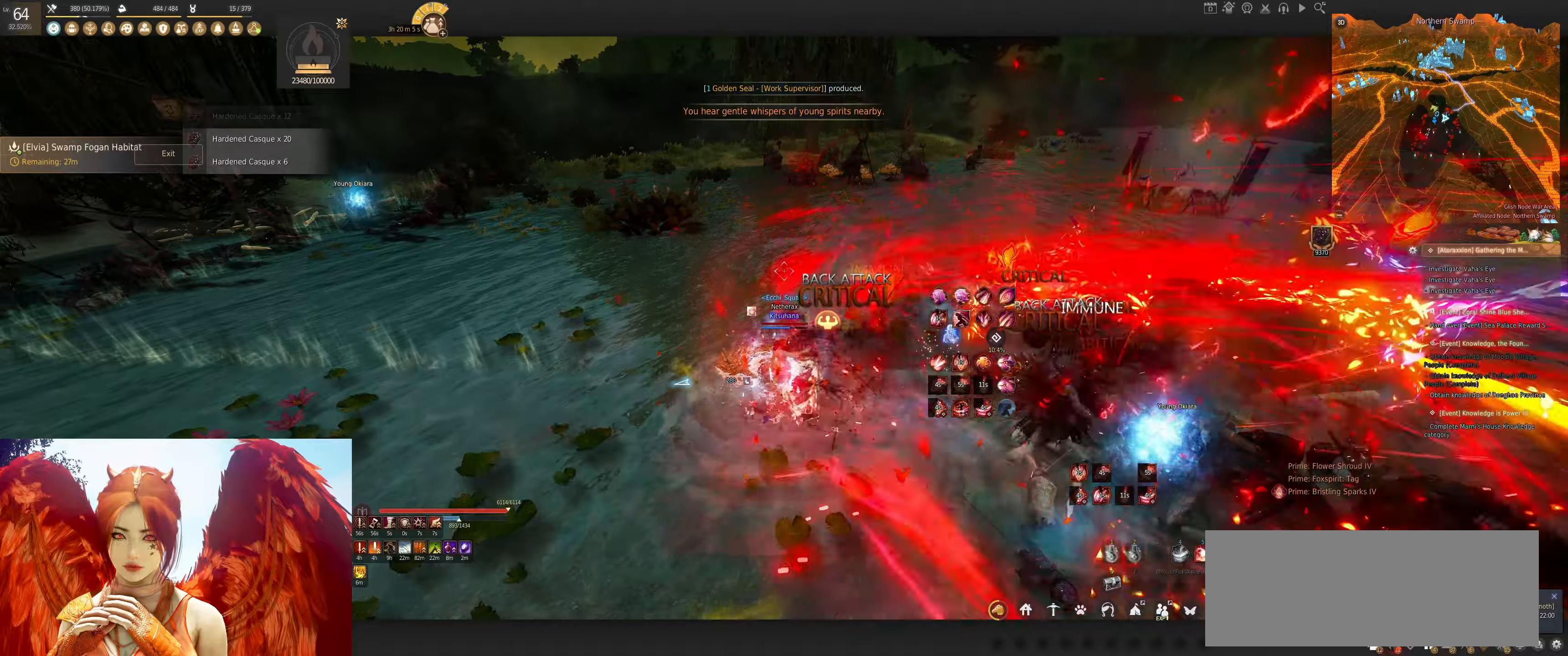
{"keys": [], "mouse": [], "events": [[116, "a", "down"], [183, "mouse_left", "down"], [316, "a", "up"], [316, "mouse_left", "up"]]}
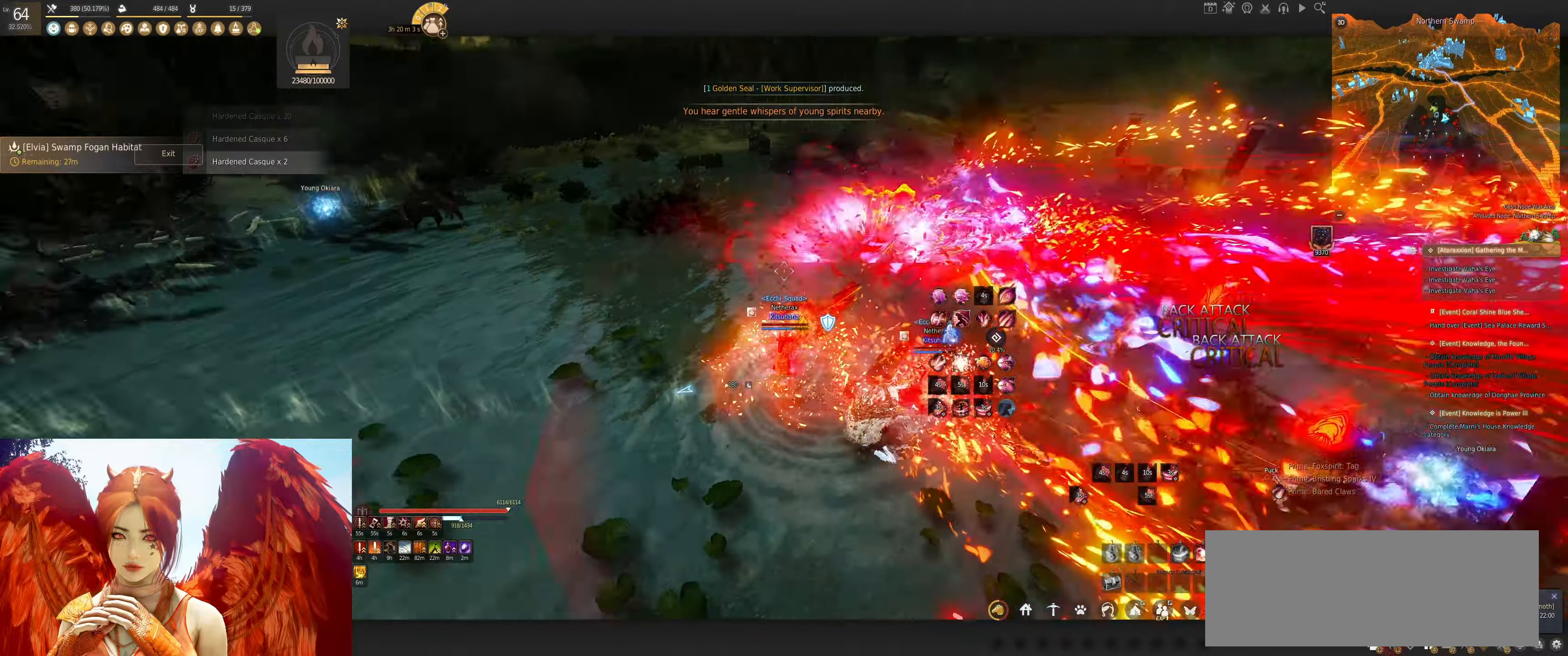
{"keys": ["w"], "mouse": [], "events": [[483, "w", "down"]]}
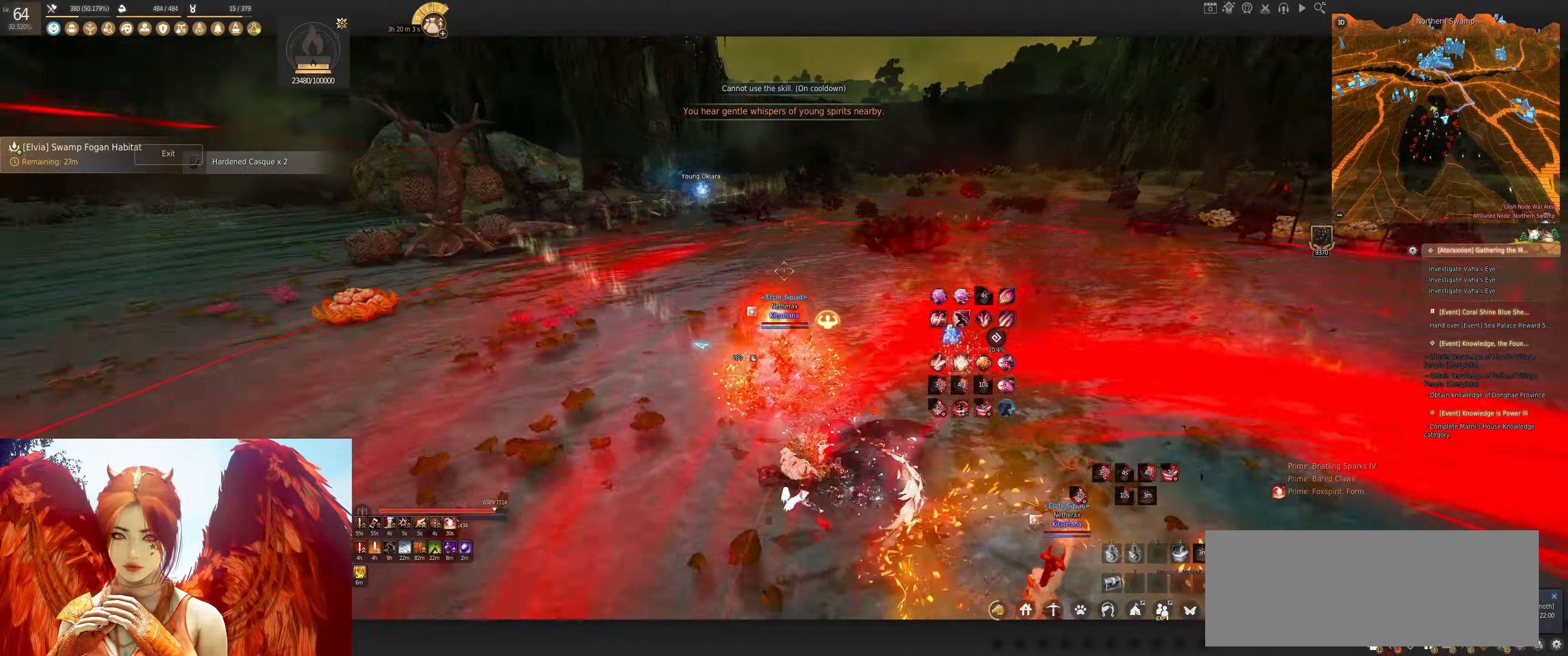
{"keys": [], "mouse": [], "events": [[33, "q", "down"], [400, "q", "up"], [416, "w", "up"]]}
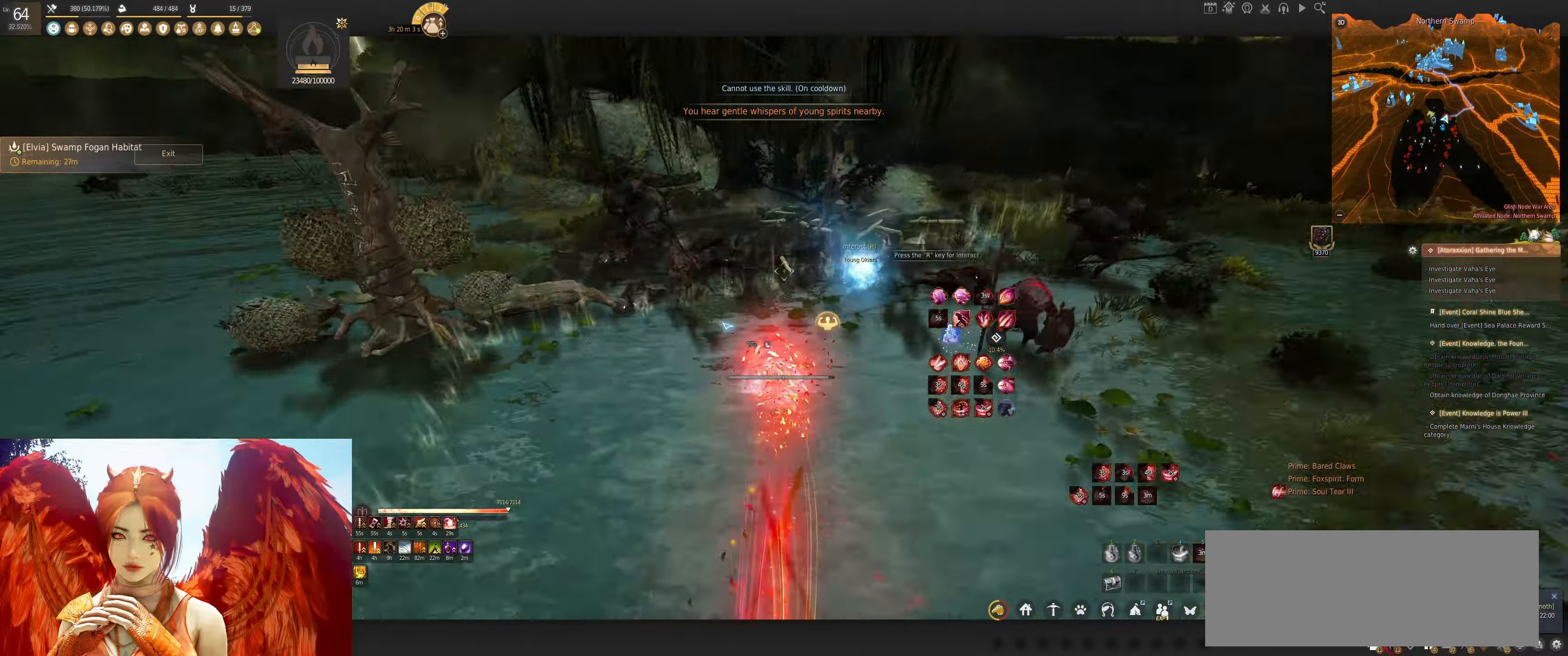
{"keys": ["q", "shift"], "mouse": [], "events": [[233, "shift", "down"], [316, "q", "down"], [400, "q", "up"], [483, "q", "down"]]}
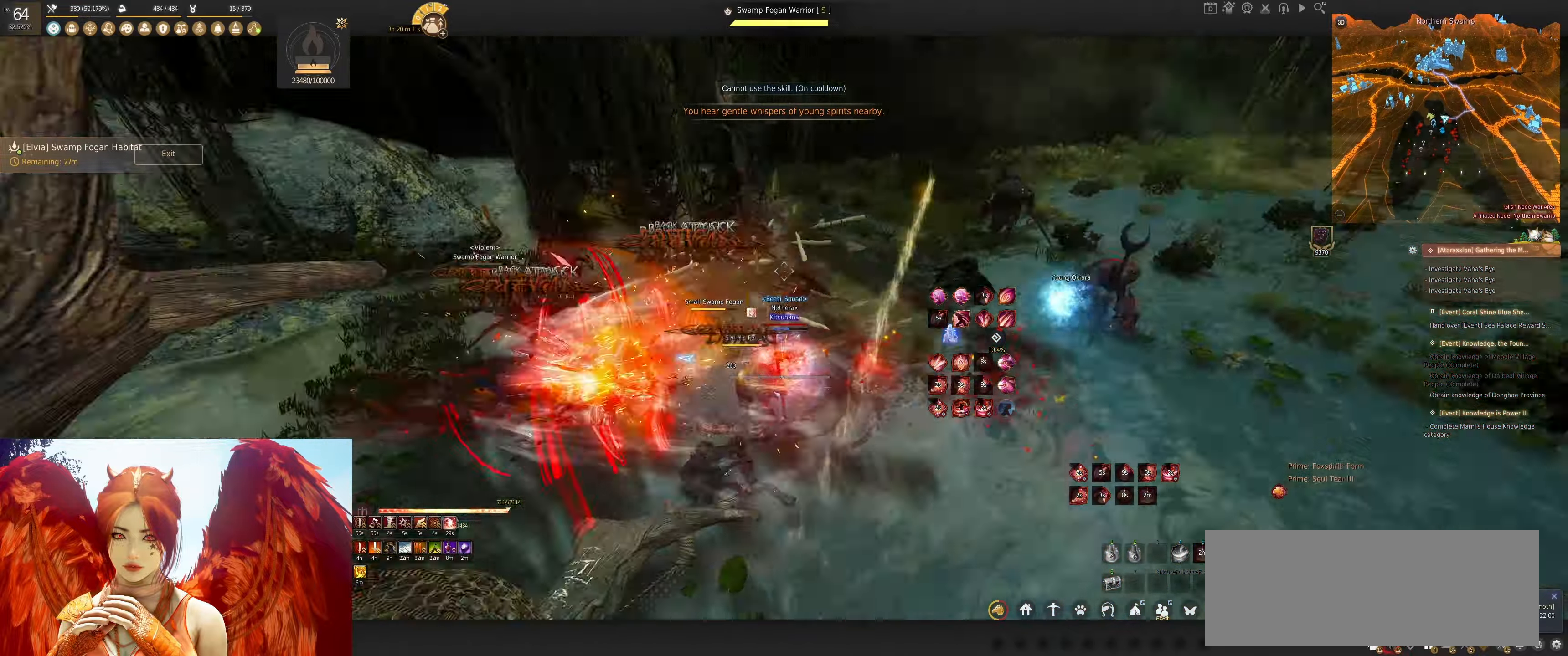
{"keys": [], "mouse": [], "events": [[66, "q", "up"], [116, "q", "down"], [233, "q", "up"], [266, "shift", "up"]]}
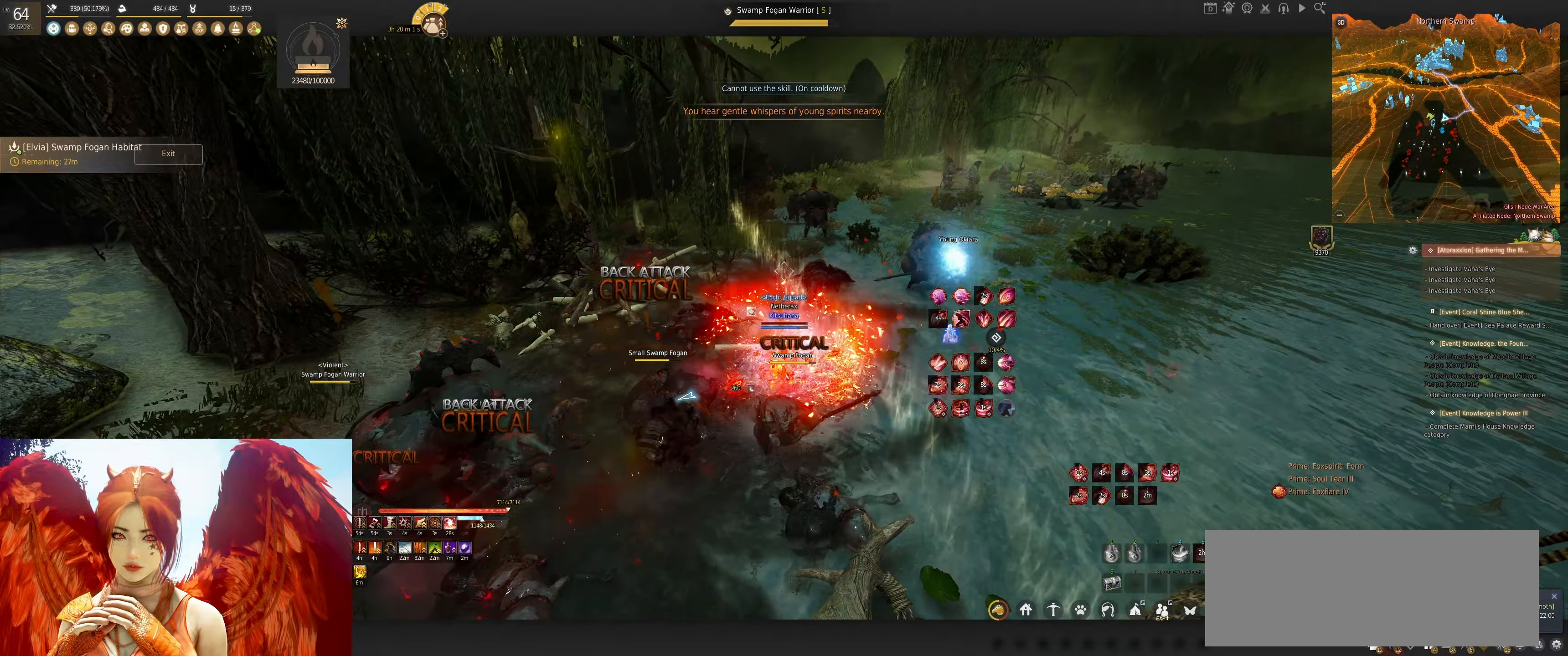
{"keys": ["s"], "mouse": [], "events": [[133, "d", "down"], [133, "mouse_left", "down"], [333, "d", "up"], [366, "mouse_left", "up"], [483, "s", "down"]]}
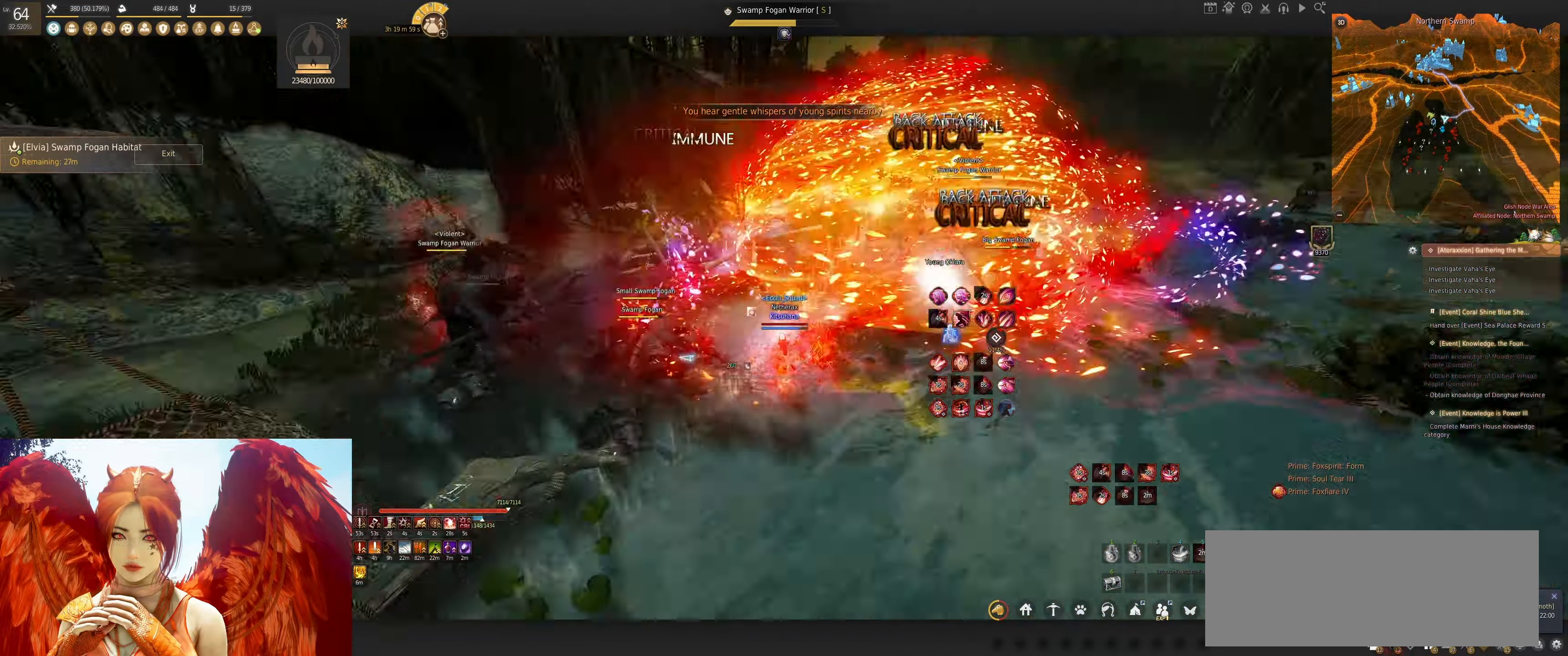
{"keys": ["s"], "mouse": ["left"], "events": [[33, "mouse_left", "down"]]}
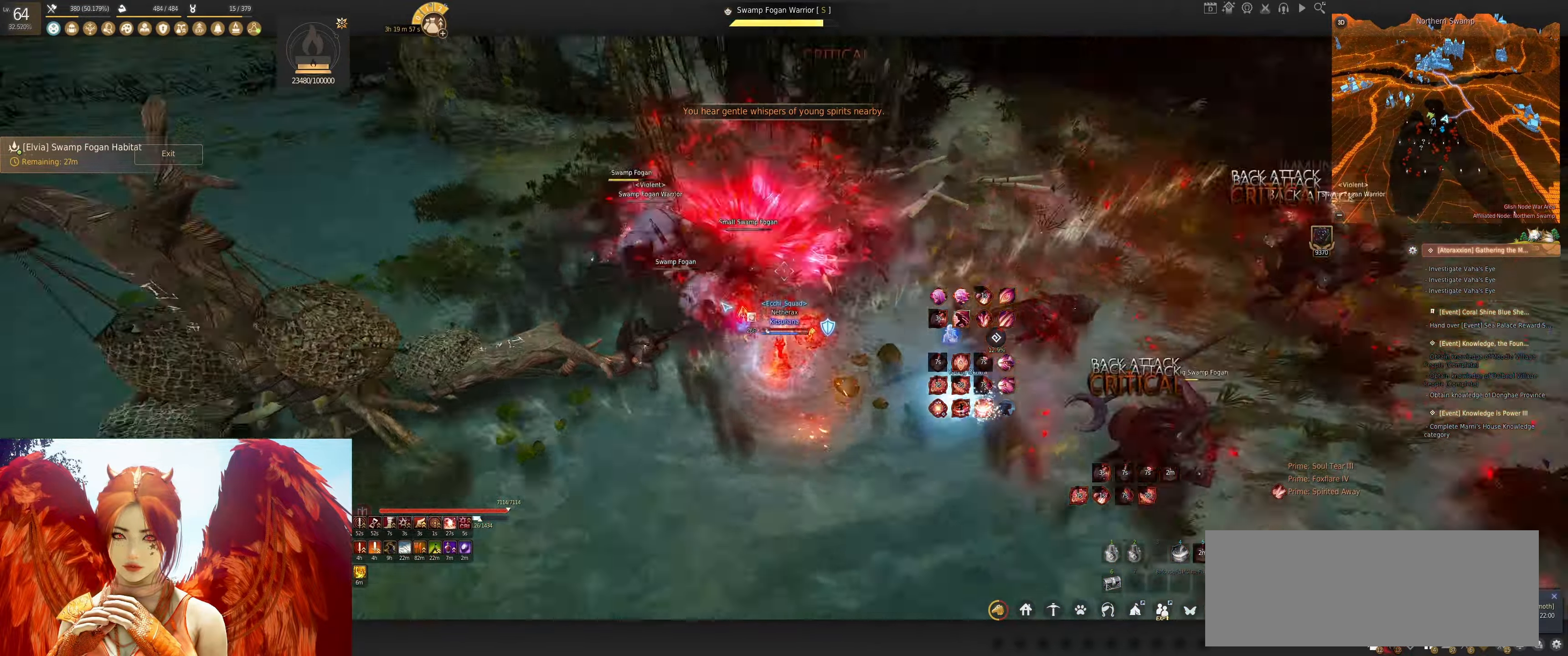
{"keys": ["shift"], "mouse": ["left"], "events": [[16, "s", "up"], [466, "shift", "down"]]}
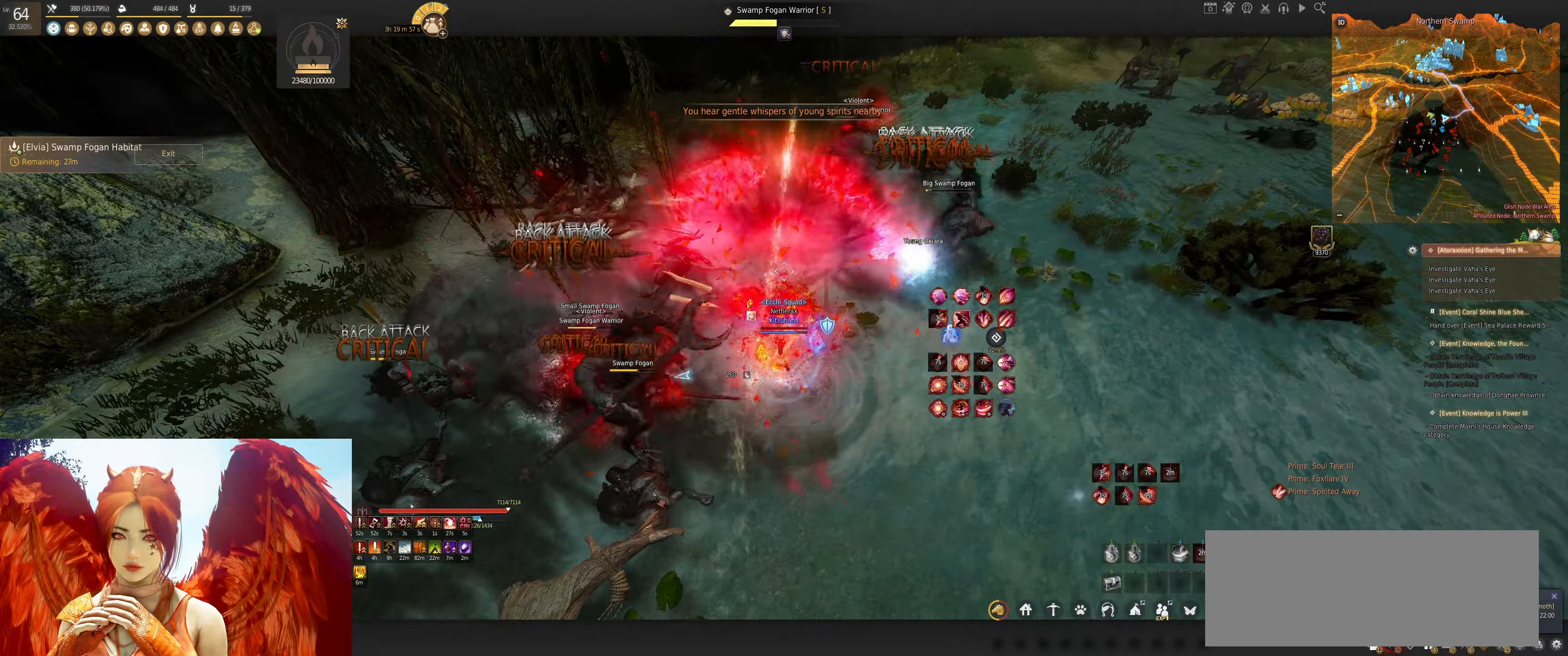
{"keys": ["shift"], "mouse": ["left"], "events": []}
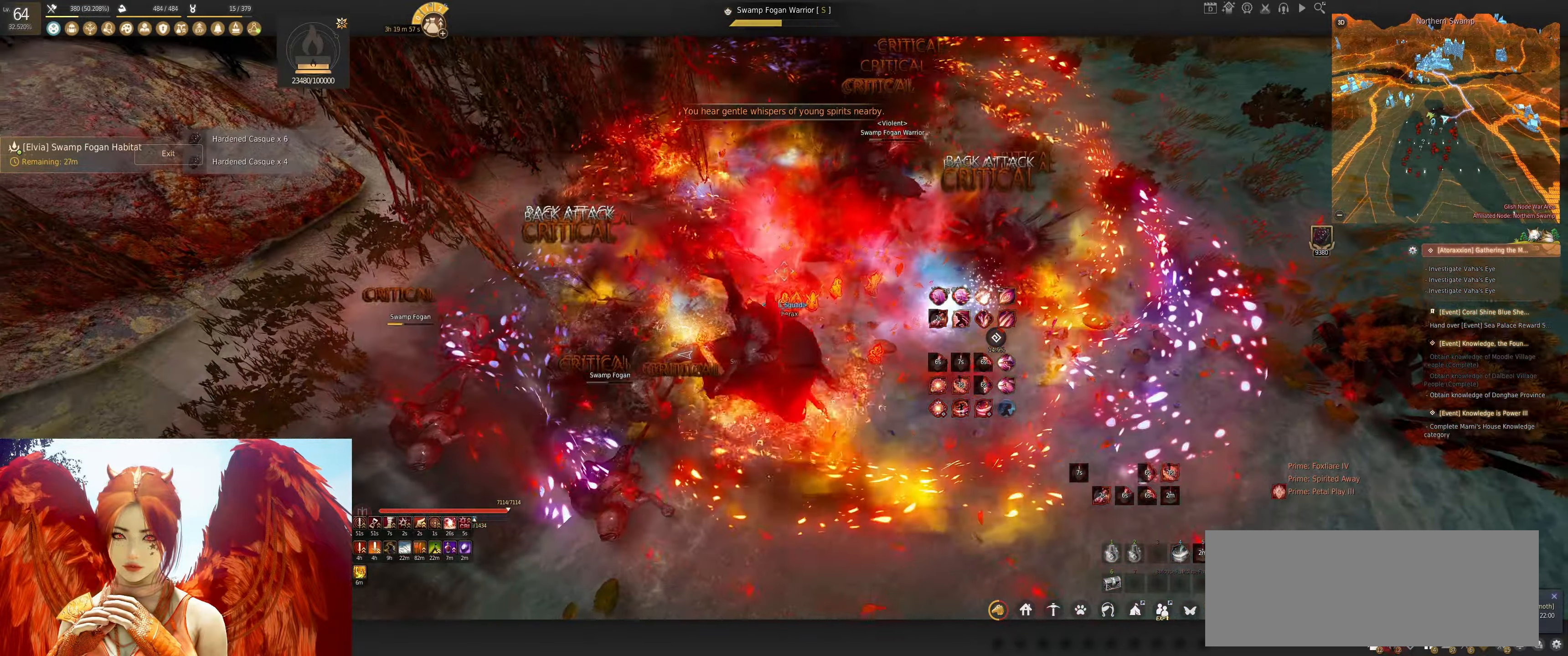
{"keys": ["shift", "tab"], "mouse": [], "events": [[33, "mouse_left", "up"], [333, "tab", "down"], [450, "tab", "up"], [500, "tab", "down"]]}